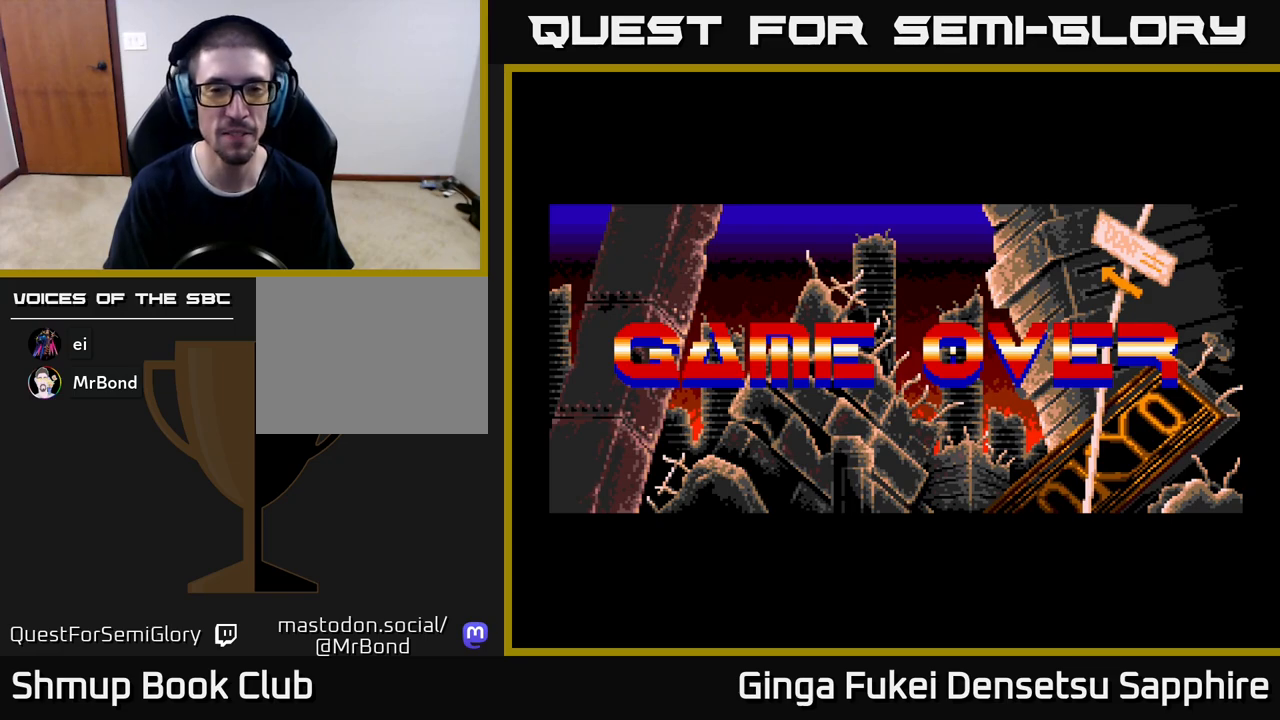
Gameplay with a controller (Xbox layout); each line is a JSON object with the inputs held at the frame after it. "events" lists button and stick changes between this image and that frame as [ms after this image, input, new state], when the widget could be followed in between. Not read: L3 R3 right_stick.
{"buttons": [], "left_stick": "center", "events": [[183, "A", "down"], [267, "A", "up"]]}
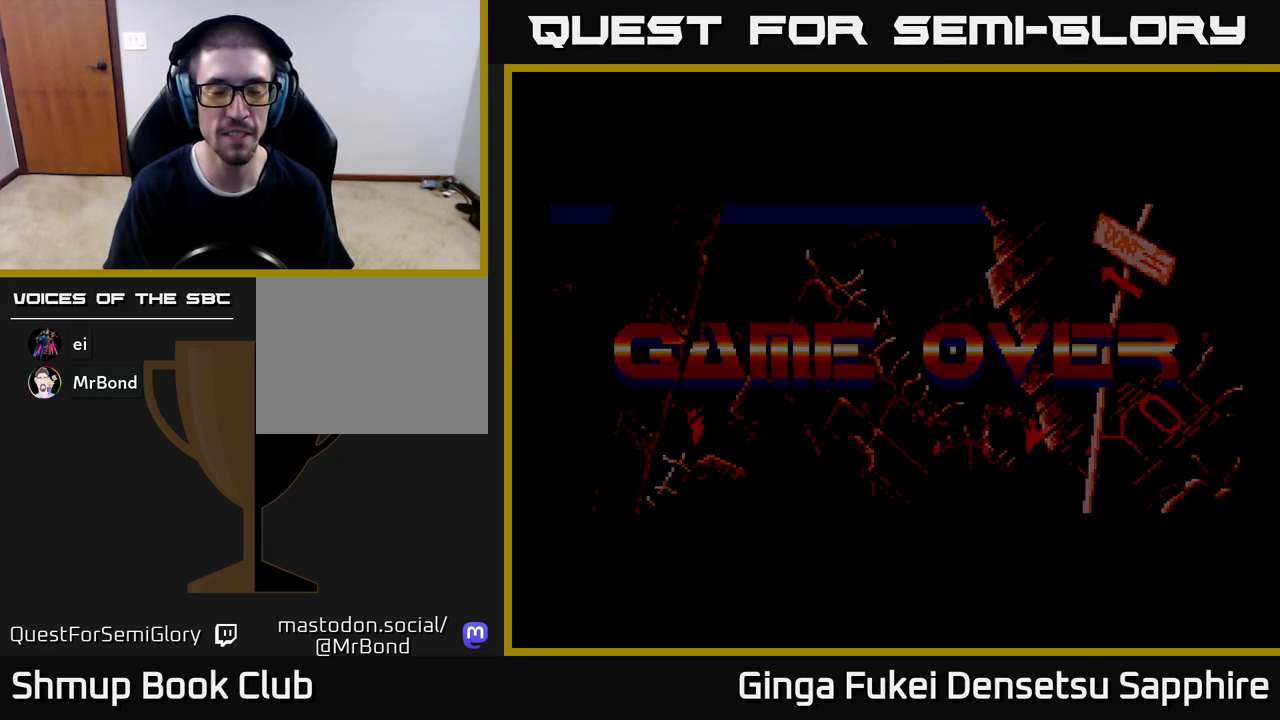
{"buttons": [], "left_stick": "center", "events": []}
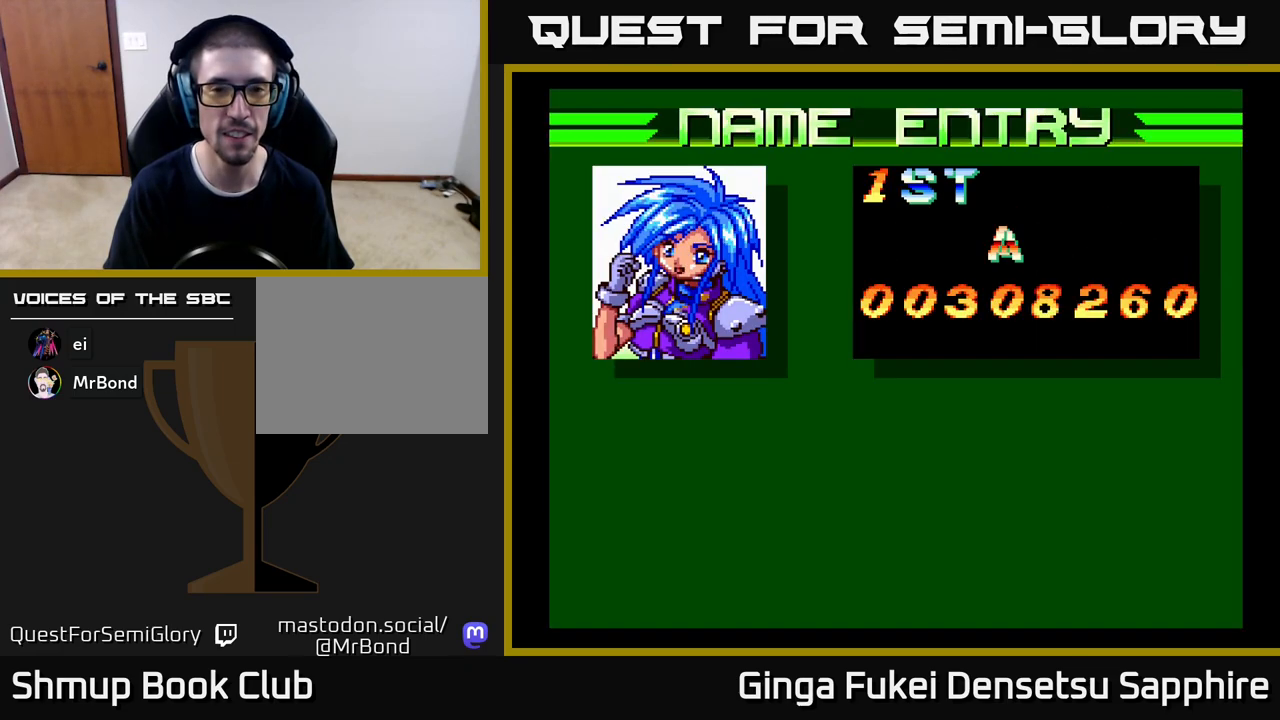
{"buttons": ["DPAD_RIGHT"], "left_stick": "center", "events": [[200, "DPAD_RIGHT", "down"], [283, "DPAD_RIGHT", "up"], [367, "DPAD_RIGHT", "down"]]}
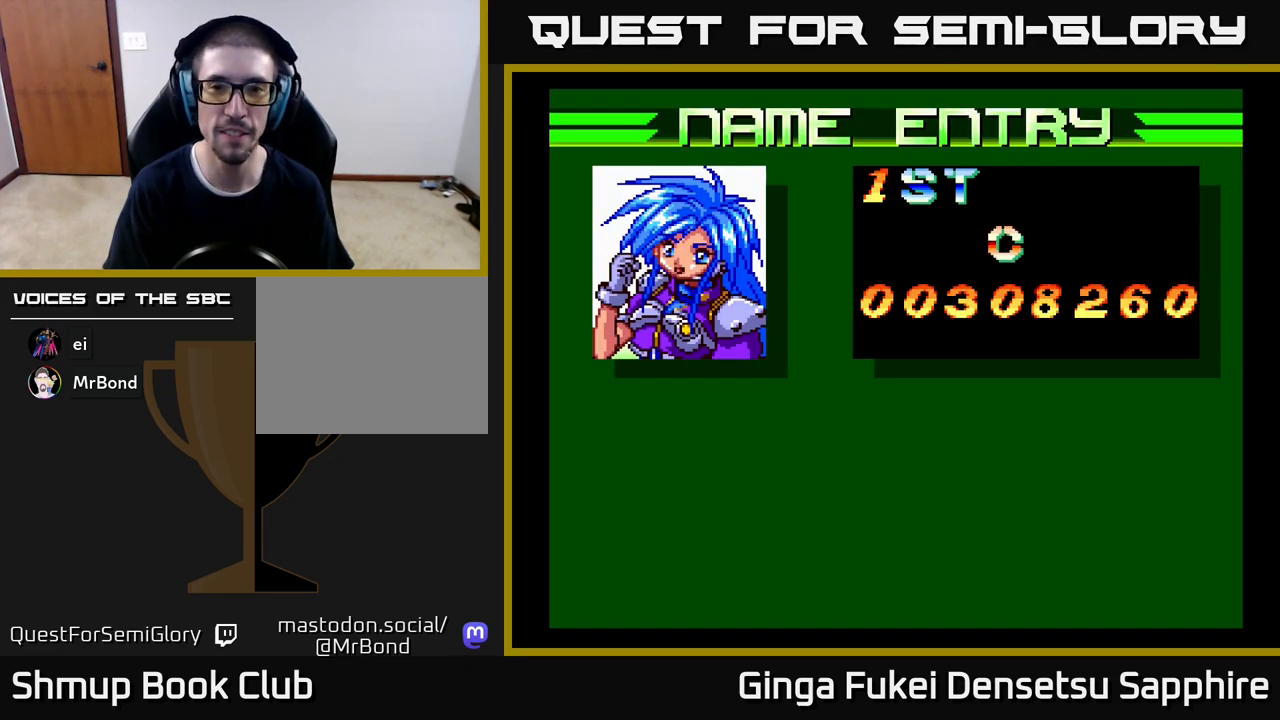
{"buttons": [], "left_stick": "center", "events": [[67, "DPAD_RIGHT", "up"], [100, "DPAD_RIGHT", "down"], [200, "DPAD_RIGHT", "up"], [233, "DPAD_RIGHT", "down"], [333, "DPAD_RIGHT", "up"], [367, "DPAD_RIGHT", "down"], [467, "DPAD_RIGHT", "up"]]}
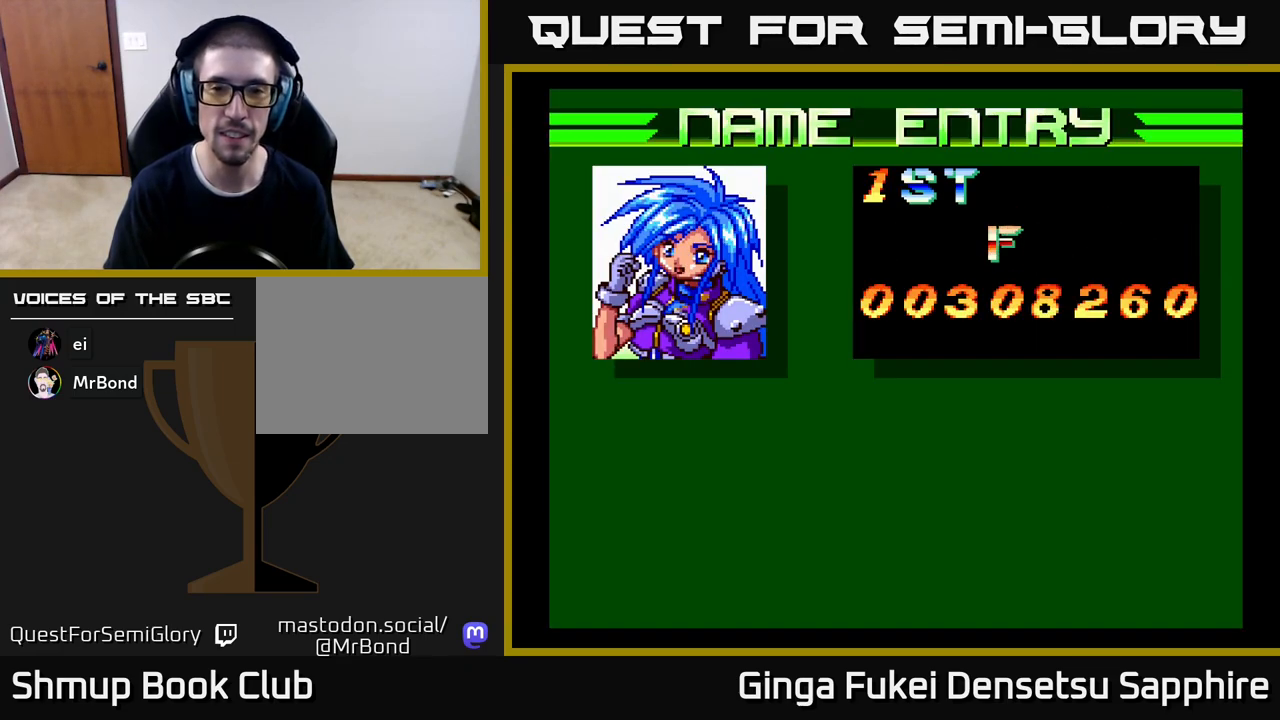
{"buttons": [], "left_stick": "center", "events": [[17, "DPAD_RIGHT", "down"], [100, "DPAD_RIGHT", "up"], [150, "DPAD_RIGHT", "down"], [217, "DPAD_RIGHT", "up"], [283, "DPAD_RIGHT", "down"], [367, "DPAD_RIGHT", "up"], [417, "DPAD_RIGHT", "down"], [500, "DPAD_RIGHT", "up"]]}
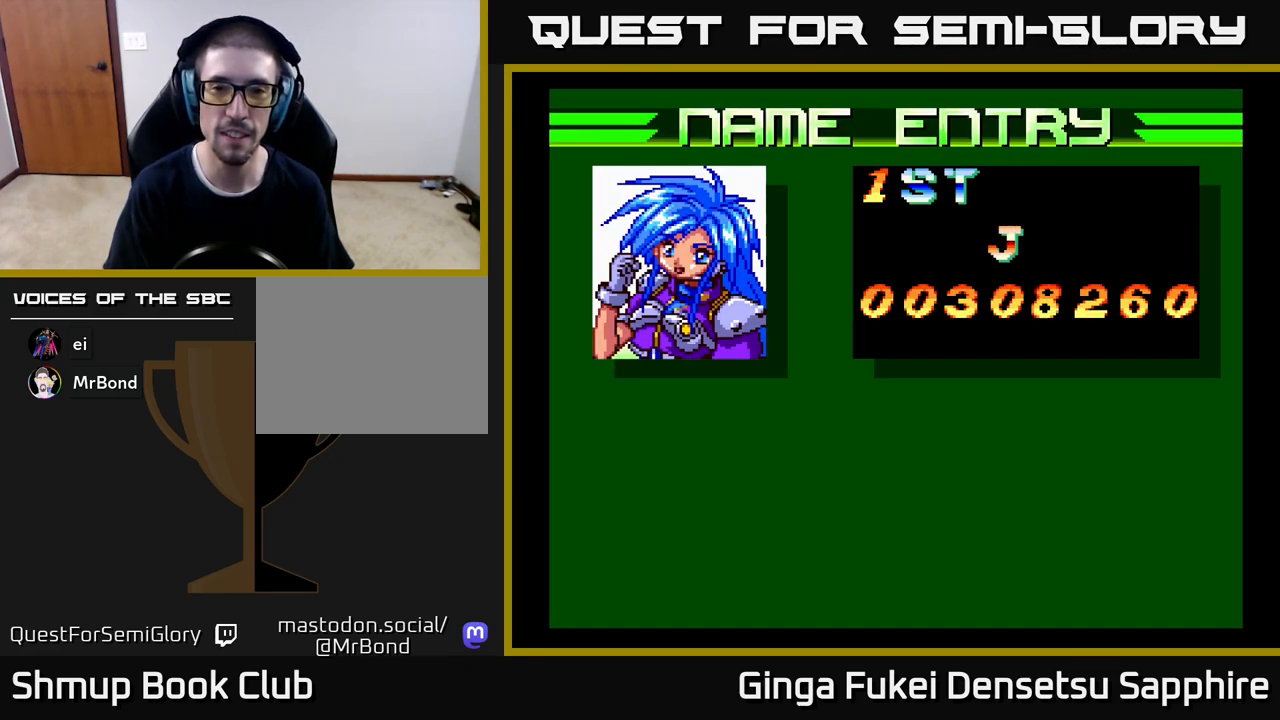
{"buttons": ["DPAD_RIGHT"], "left_stick": "center", "events": [[100, "DPAD_RIGHT", "down"], [217, "DPAD_RIGHT", "up"], [300, "DPAD_RIGHT", "down"], [417, "DPAD_RIGHT", "up"], [483, "DPAD_RIGHT", "down"]]}
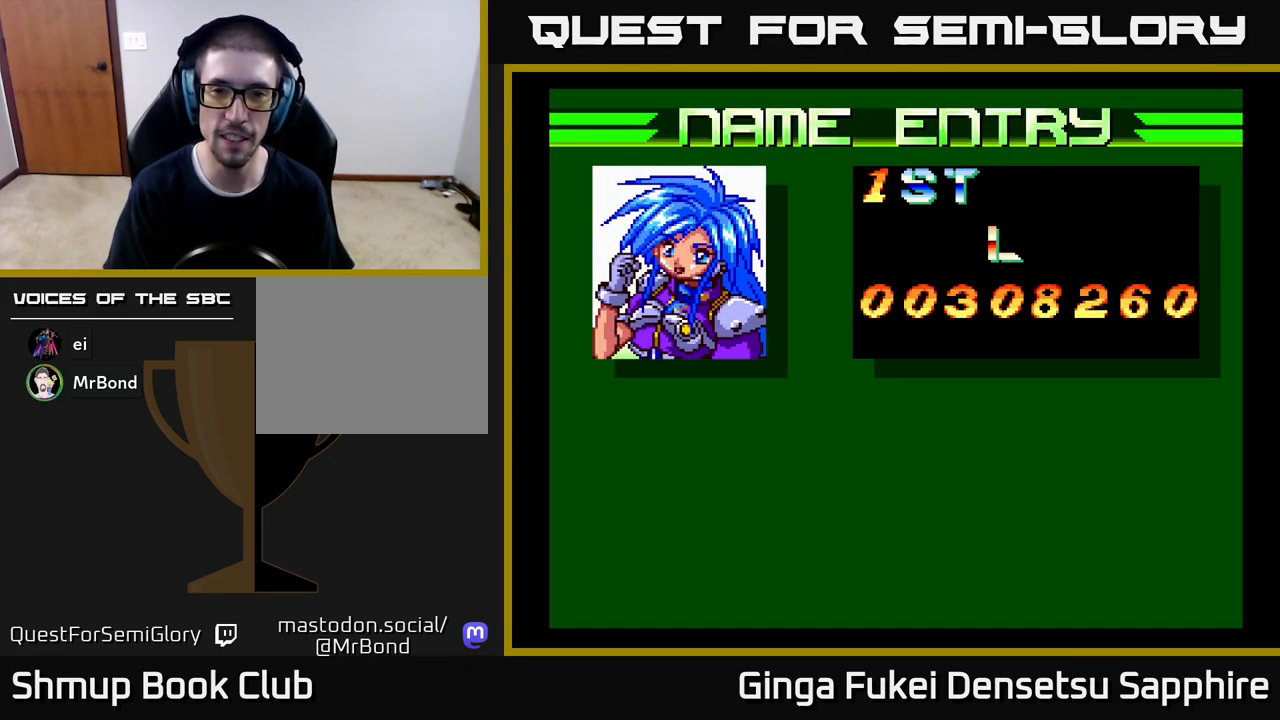
{"buttons": [], "left_stick": "center", "events": [[100, "DPAD_RIGHT", "up"], [250, "DPAD_RIGHT", "down"], [367, "DPAD_RIGHT", "up"]]}
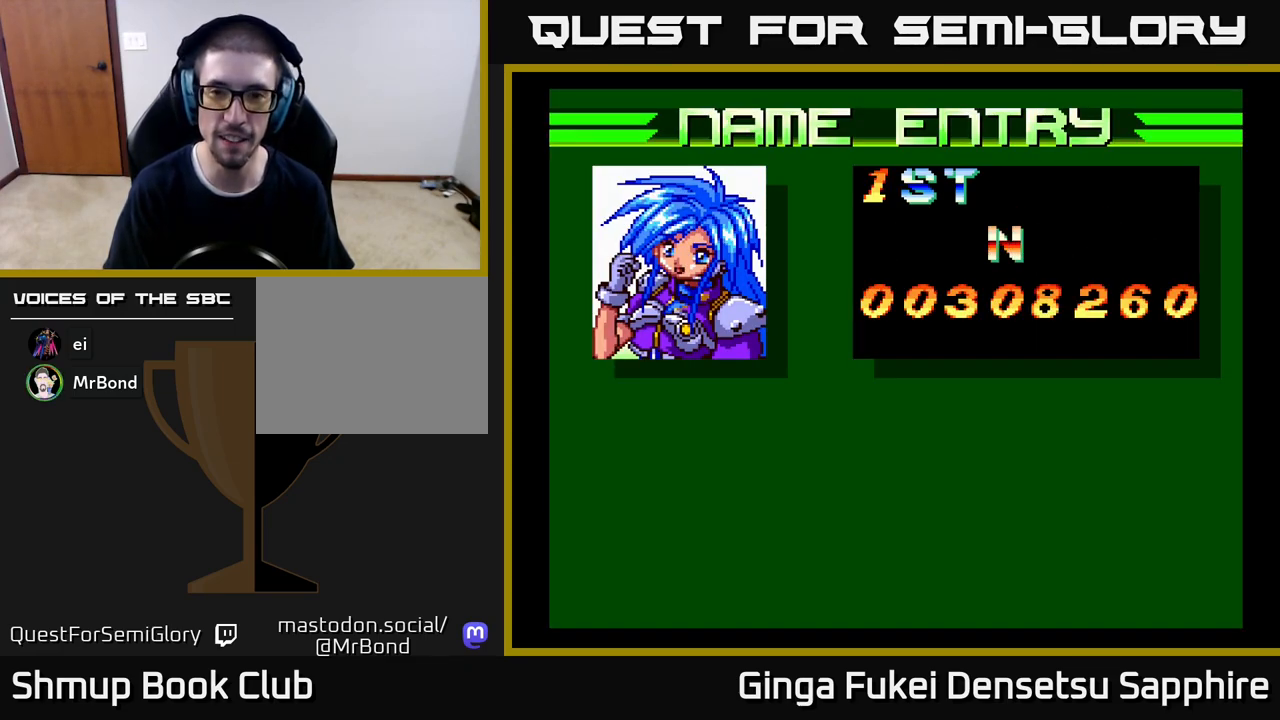
{"buttons": [], "left_stick": "center", "events": [[133, "DPAD_LEFT", "down"], [250, "DPAD_LEFT", "up"]]}
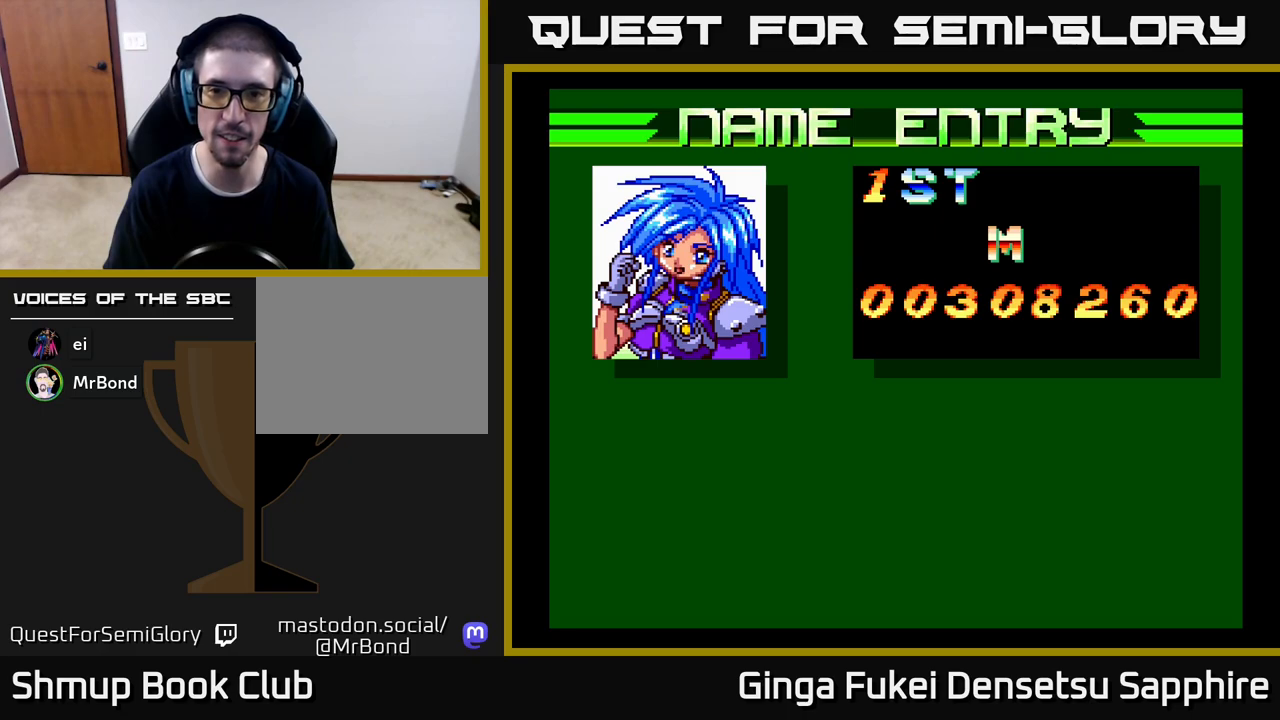
{"buttons": [], "left_stick": "center", "events": [[250, "A", "down"], [317, "A", "up"], [450, "DPAD_RIGHT", "down"], [500, "DPAD_RIGHT", "up"]]}
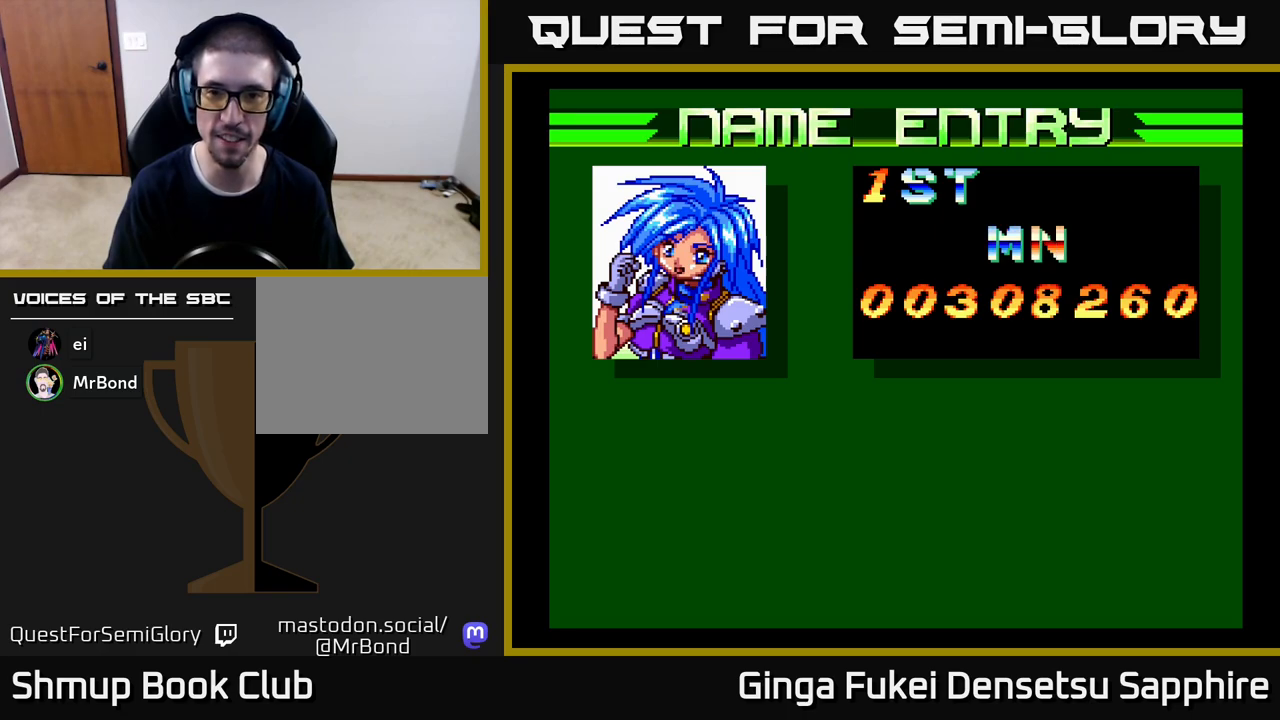
{"buttons": [], "left_stick": "center", "events": [[100, "DPAD_RIGHT", "down"], [167, "DPAD_RIGHT", "up"], [250, "DPAD_RIGHT", "down"], [333, "DPAD_RIGHT", "up"], [417, "DPAD_RIGHT", "down"], [500, "DPAD_RIGHT", "up"]]}
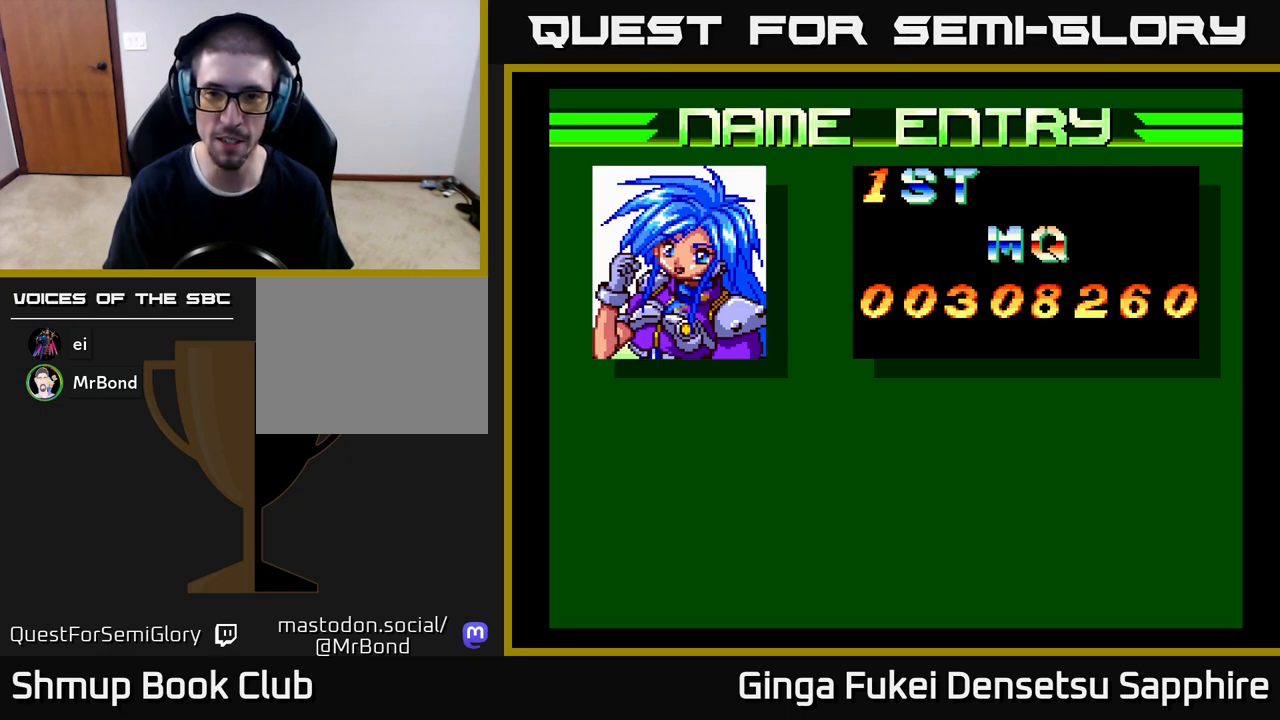
{"buttons": [], "left_stick": "center", "events": [[117, "DPAD_RIGHT", "down"], [217, "DPAD_RIGHT", "up"]]}
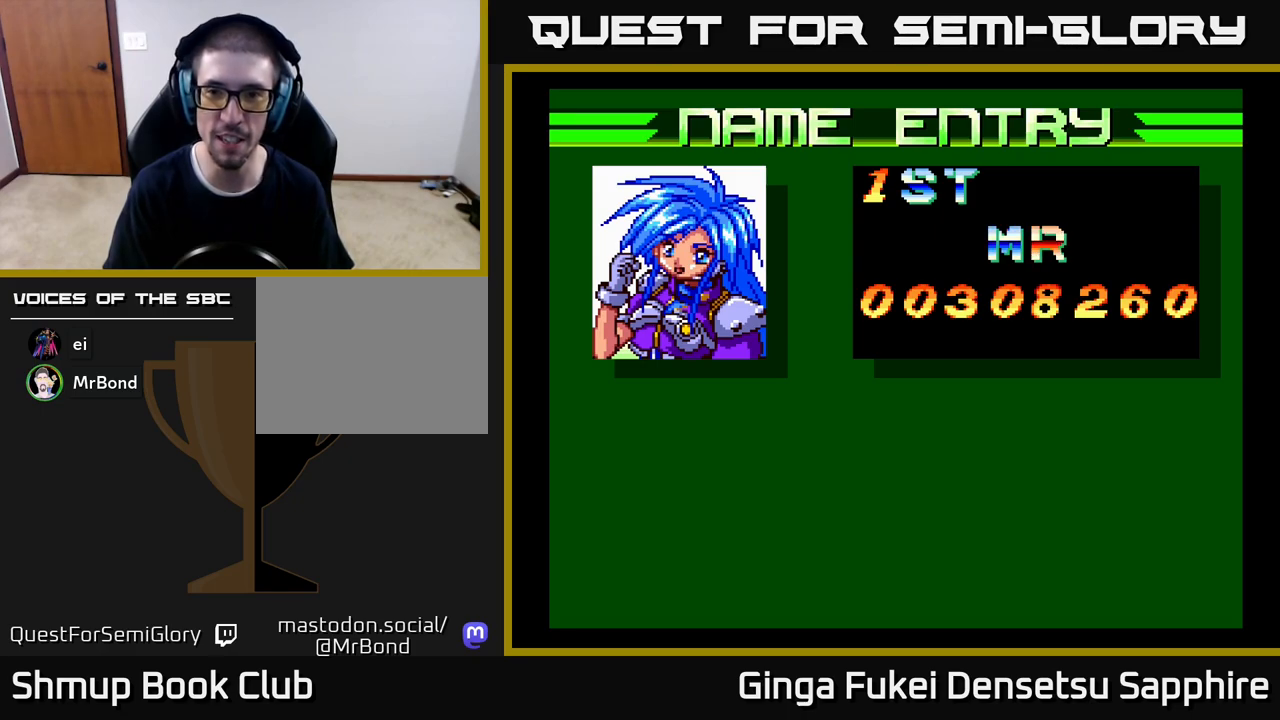
{"buttons": ["DPAD_LEFT"], "left_stick": "center", "events": [[17, "A", "down"], [117, "A", "up"], [217, "DPAD_LEFT", "down"], [300, "DPAD_LEFT", "up"], [367, "DPAD_LEFT", "down"]]}
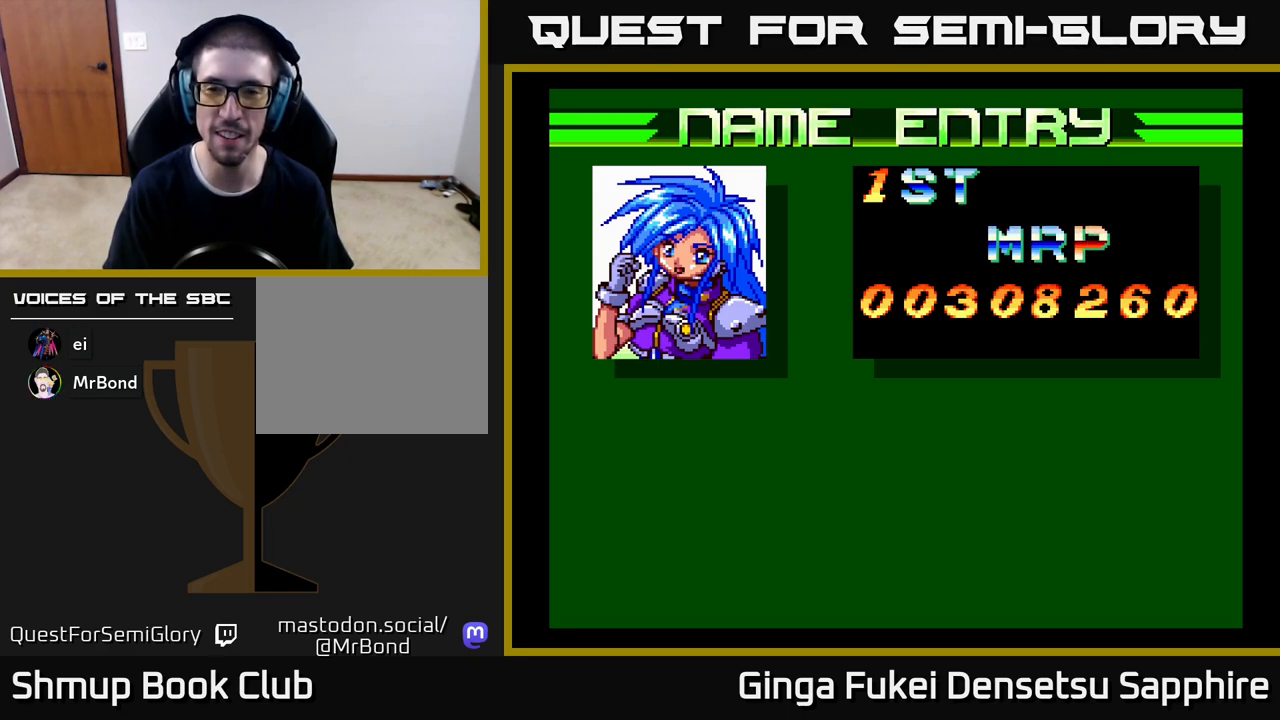
{"buttons": [], "left_stick": "center", "events": [[67, "DPAD_LEFT", "up"], [133, "DPAD_LEFT", "down"], [167, "DPAD_DOWN", "down"], [200, "DPAD_DOWN", "up"], [200, "DPAD_LEFT", "up"], [300, "DPAD_LEFT", "down"], [467, "DPAD_LEFT", "up"]]}
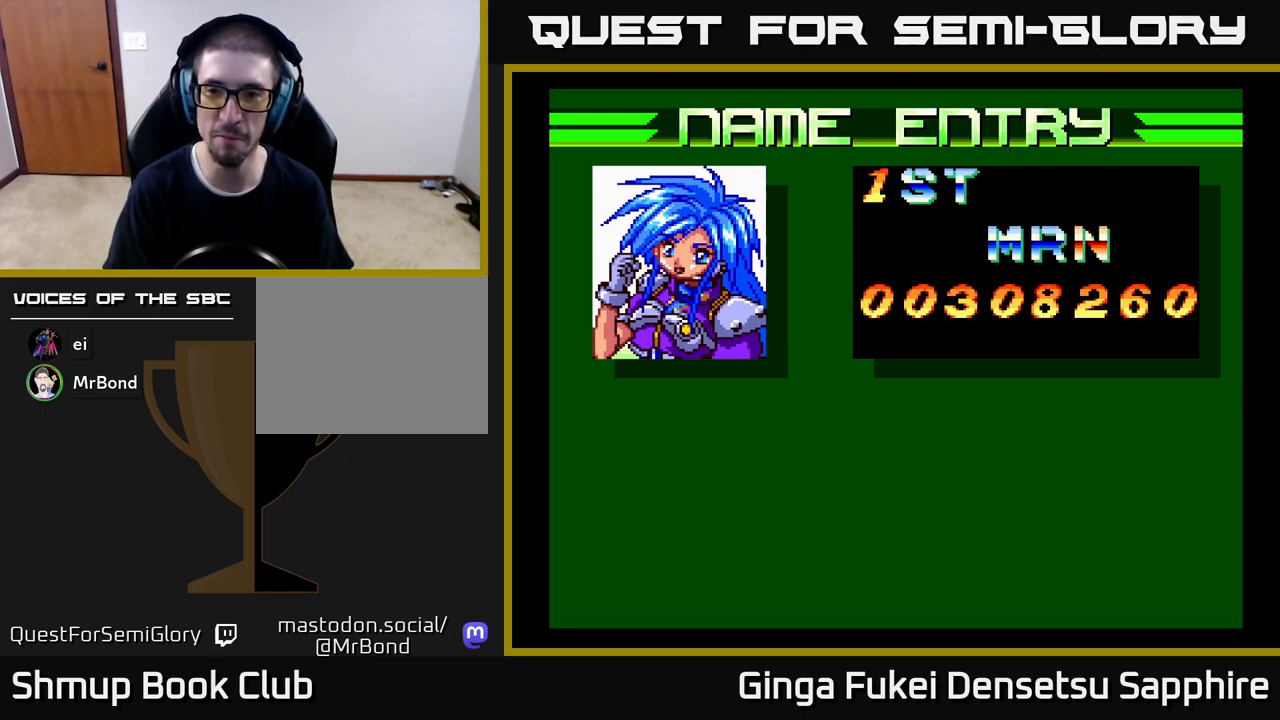
{"buttons": ["DPAD_LEFT"], "left_stick": "center", "events": [[67, "DPAD_LEFT", "down"], [133, "DPAD_LEFT", "up"], [233, "DPAD_LEFT", "down"], [267, "DPAD_LEFT", "up"], [350, "DPAD_LEFT", "down"], [417, "DPAD_LEFT", "up"], [500, "DPAD_LEFT", "down"]]}
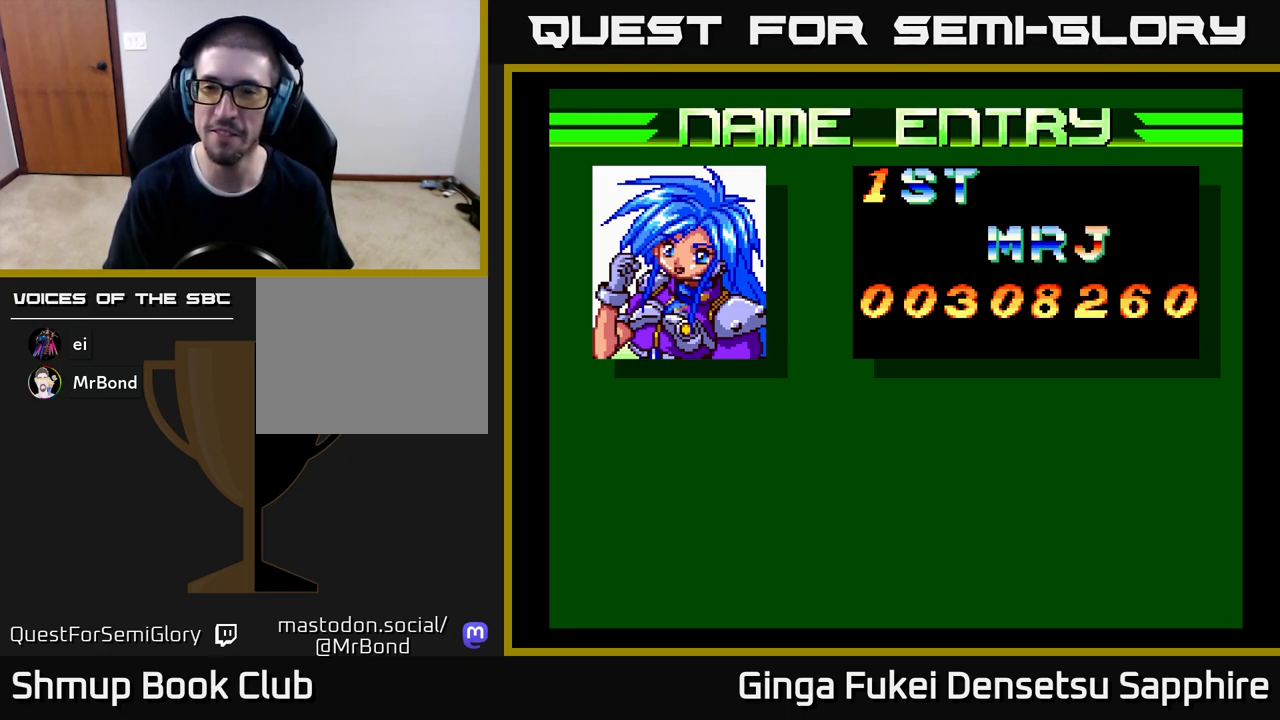
{"buttons": ["DPAD_LEFT"], "left_stick": "center", "events": [[67, "DPAD_LEFT", "up"], [167, "DPAD_LEFT", "down"], [217, "DPAD_LEFT", "up"], [300, "DPAD_LEFT", "down"], [367, "DPAD_LEFT", "up"], [483, "DPAD_LEFT", "down"]]}
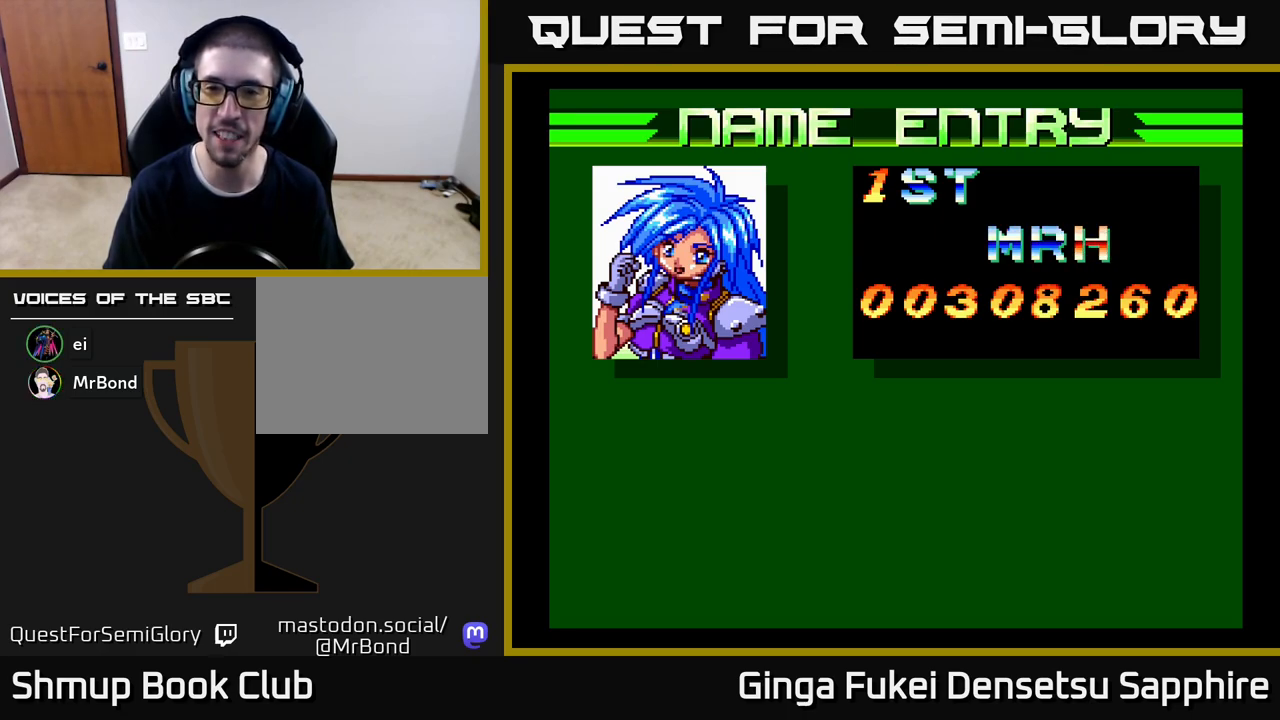
{"buttons": [], "left_stick": "center", "events": [[33, "DPAD_LEFT", "up"], [117, "DPAD_LEFT", "down"], [200, "DPAD_LEFT", "up"], [300, "DPAD_LEFT", "down"], [333, "DPAD_LEFT", "up"], [433, "DPAD_LEFT", "down"], [500, "DPAD_LEFT", "up"]]}
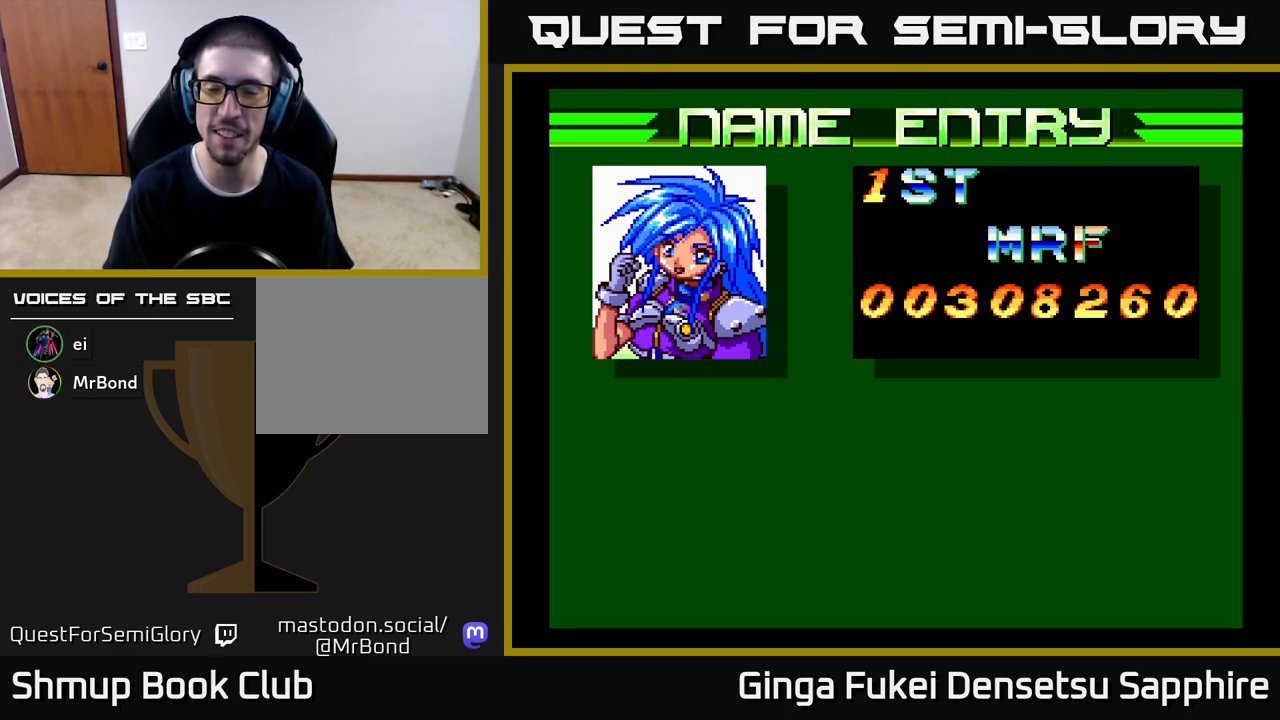
{"buttons": [], "left_stick": "center", "events": [[83, "DPAD_LEFT", "down"], [117, "DPAD_DOWN", "down"], [167, "DPAD_DOWN", "up"], [167, "DPAD_LEFT", "up"], [267, "DPAD_LEFT", "down"], [333, "DPAD_LEFT", "up"], [433, "DPAD_LEFT", "down"], [500, "DPAD_LEFT", "up"]]}
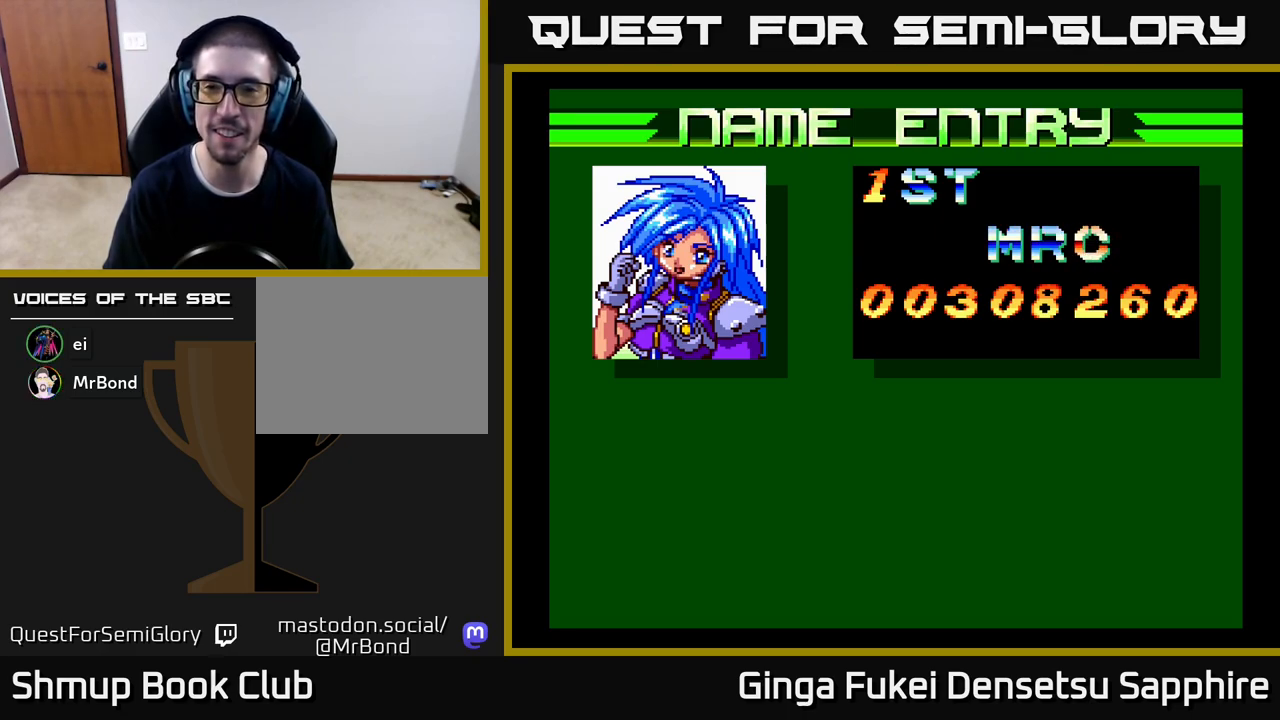
{"buttons": [], "left_stick": "center", "events": [[233, "DPAD_LEFT", "down"], [317, "DPAD_LEFT", "up"]]}
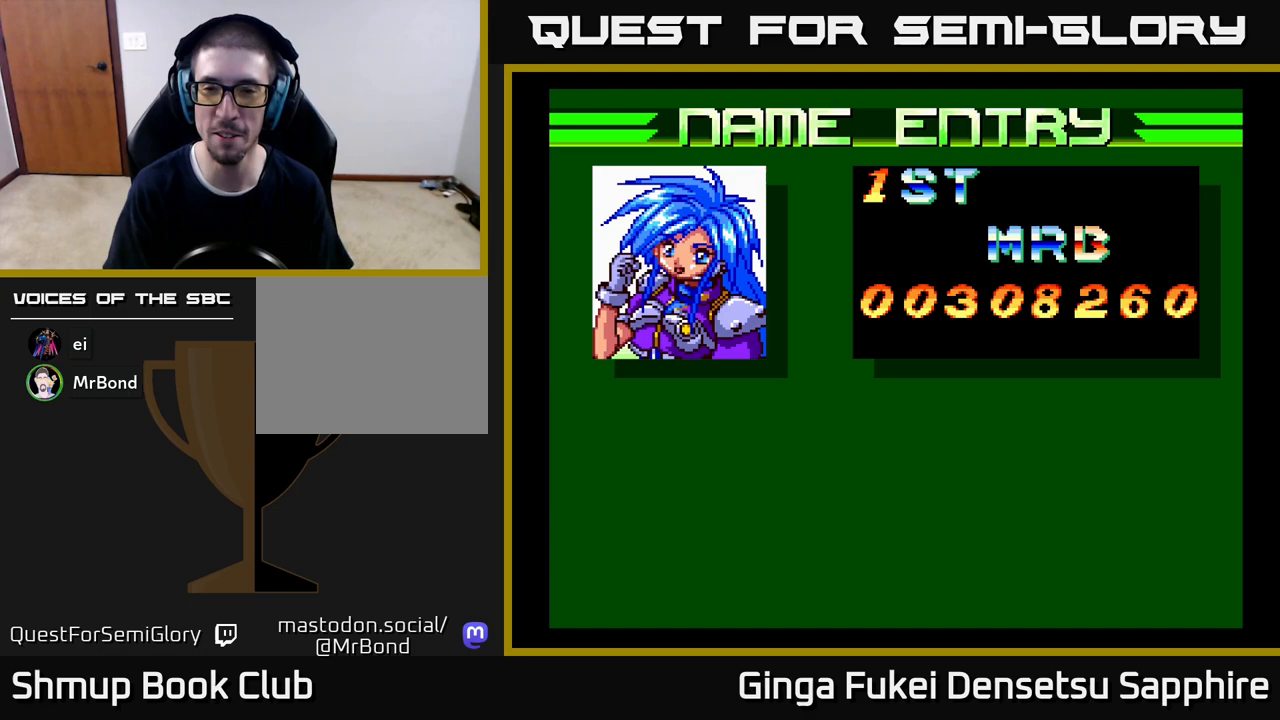
{"buttons": [], "left_stick": "center", "events": []}
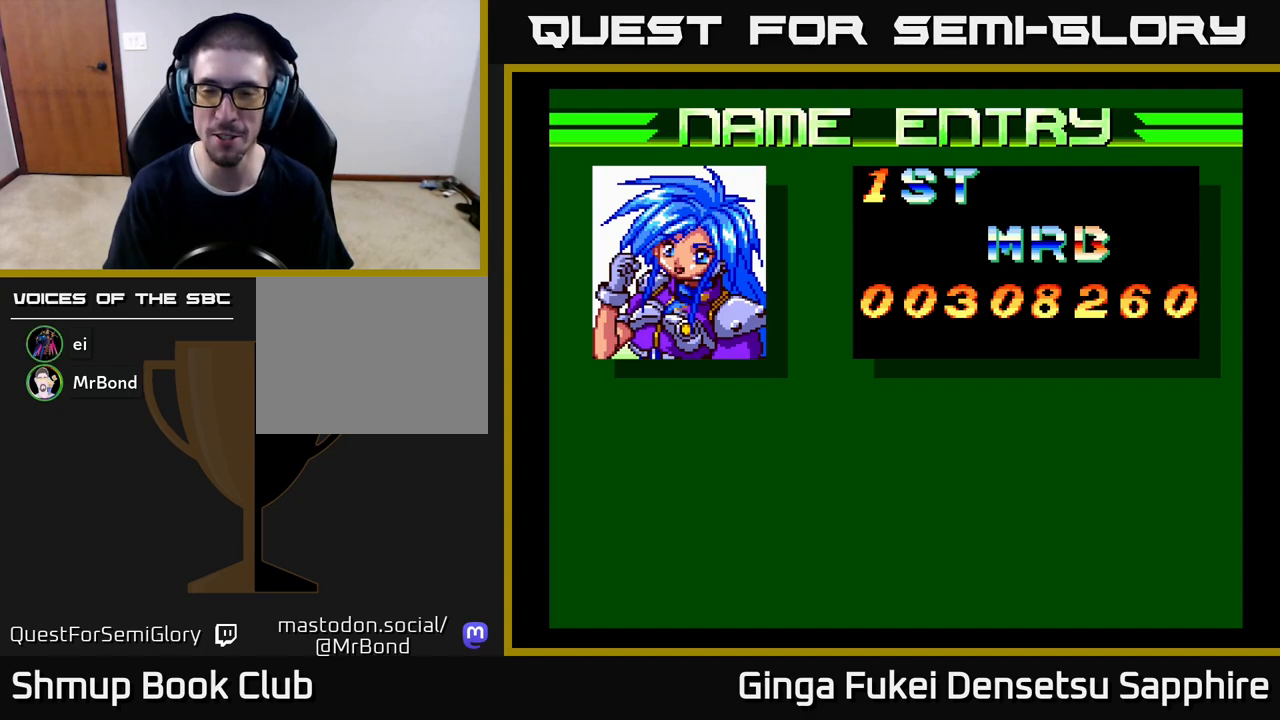
{"buttons": [], "left_stick": "center", "events": [[317, "A", "down"], [433, "A", "up"]]}
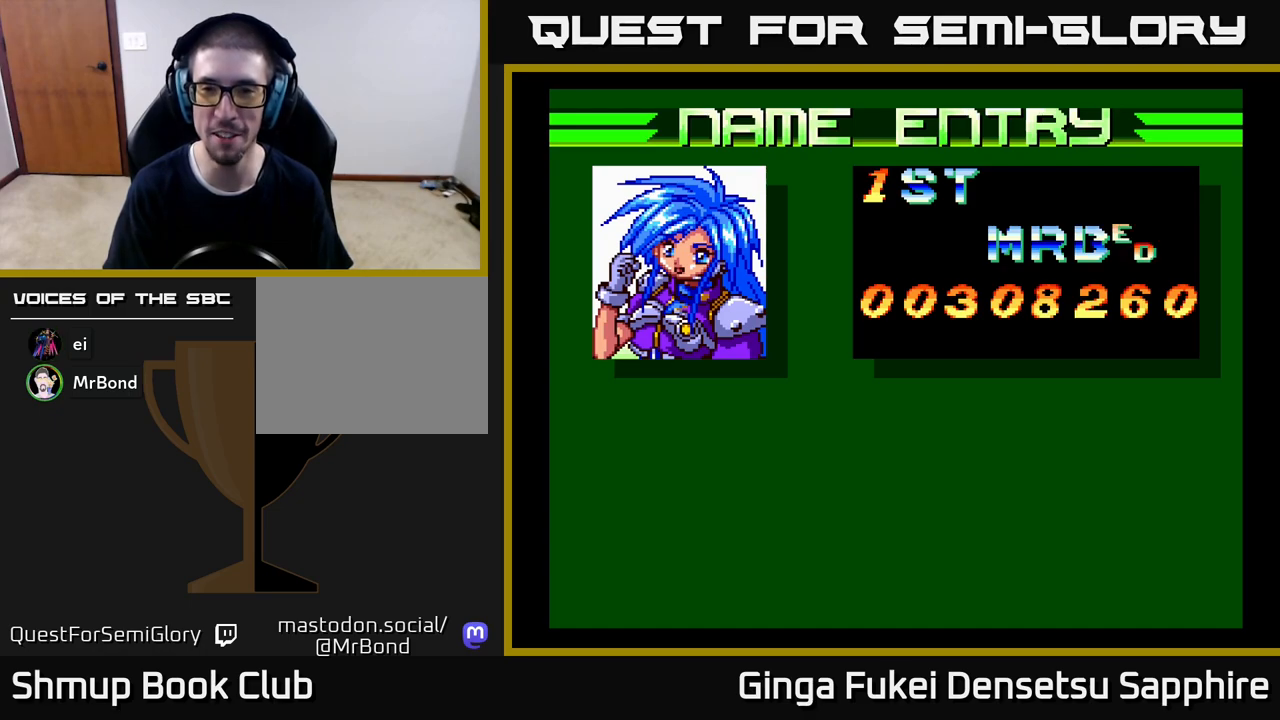
{"buttons": ["A"], "left_stick": "center", "events": [[467, "A", "down"]]}
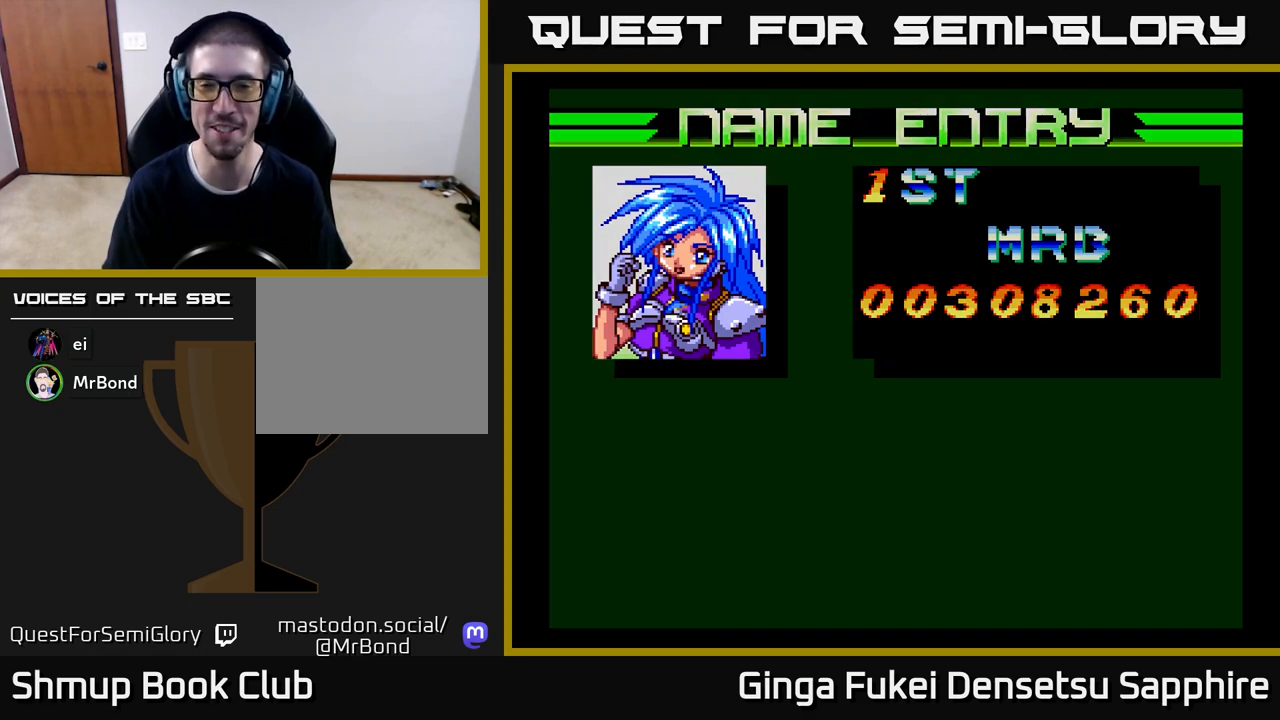
{"buttons": [], "left_stick": "center", "events": [[100, "A", "up"]]}
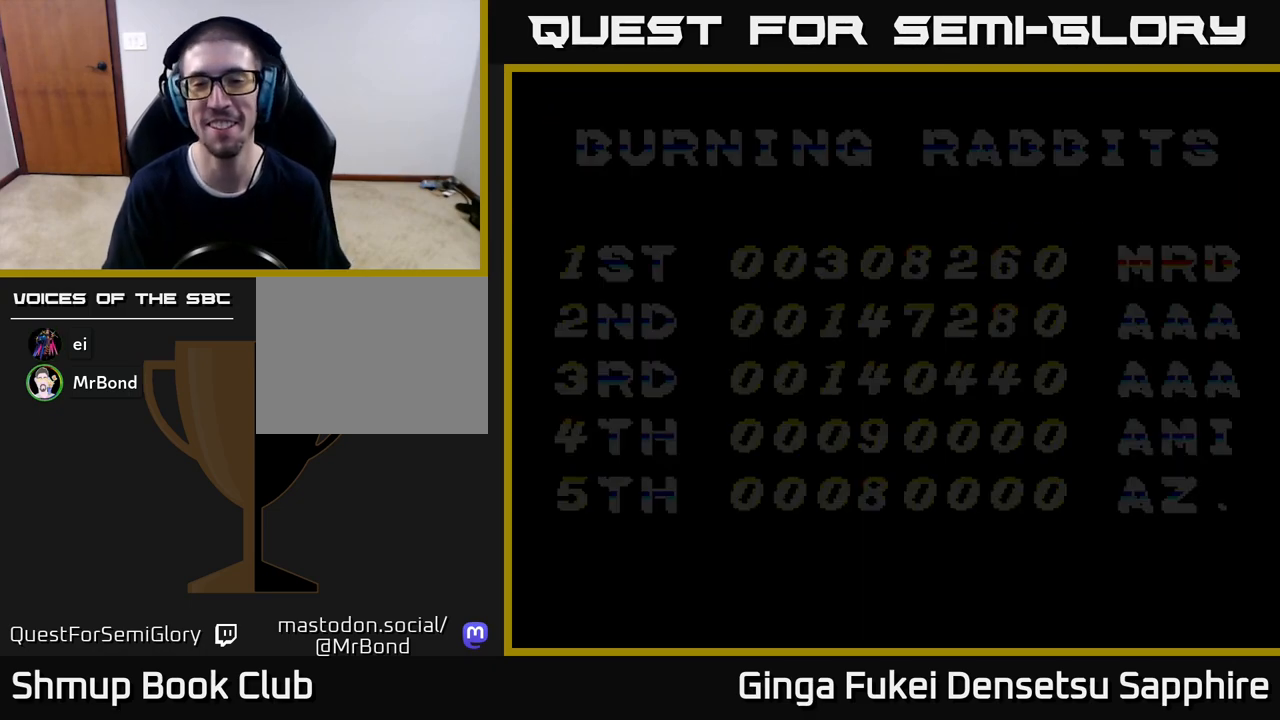
{"buttons": [], "left_stick": "center", "events": []}
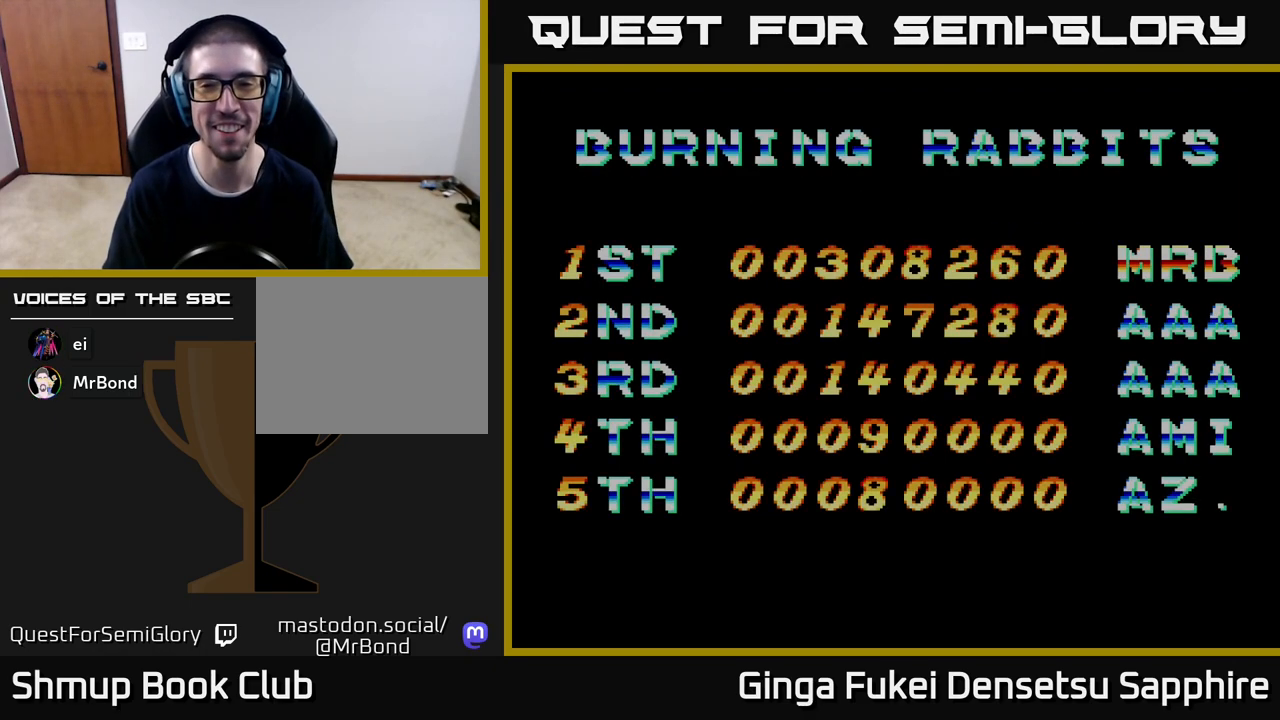
{"buttons": [], "left_stick": "center", "events": []}
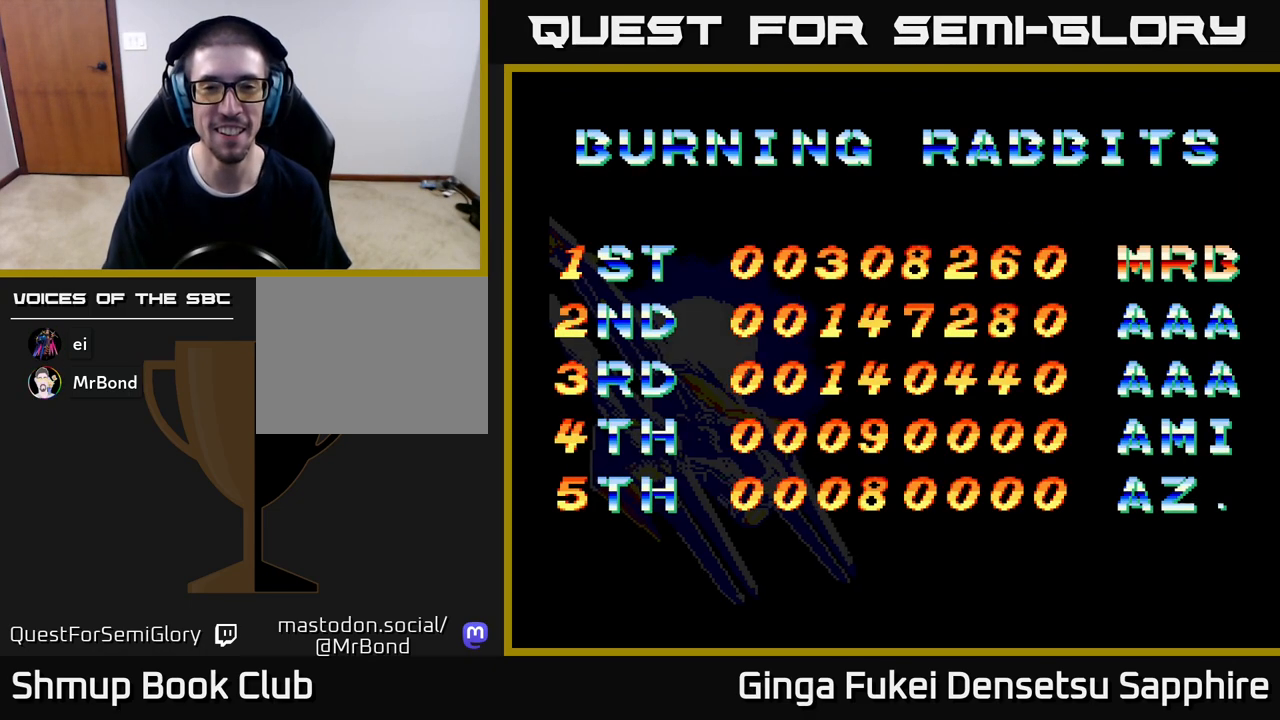
{"buttons": [], "left_stick": "center", "events": []}
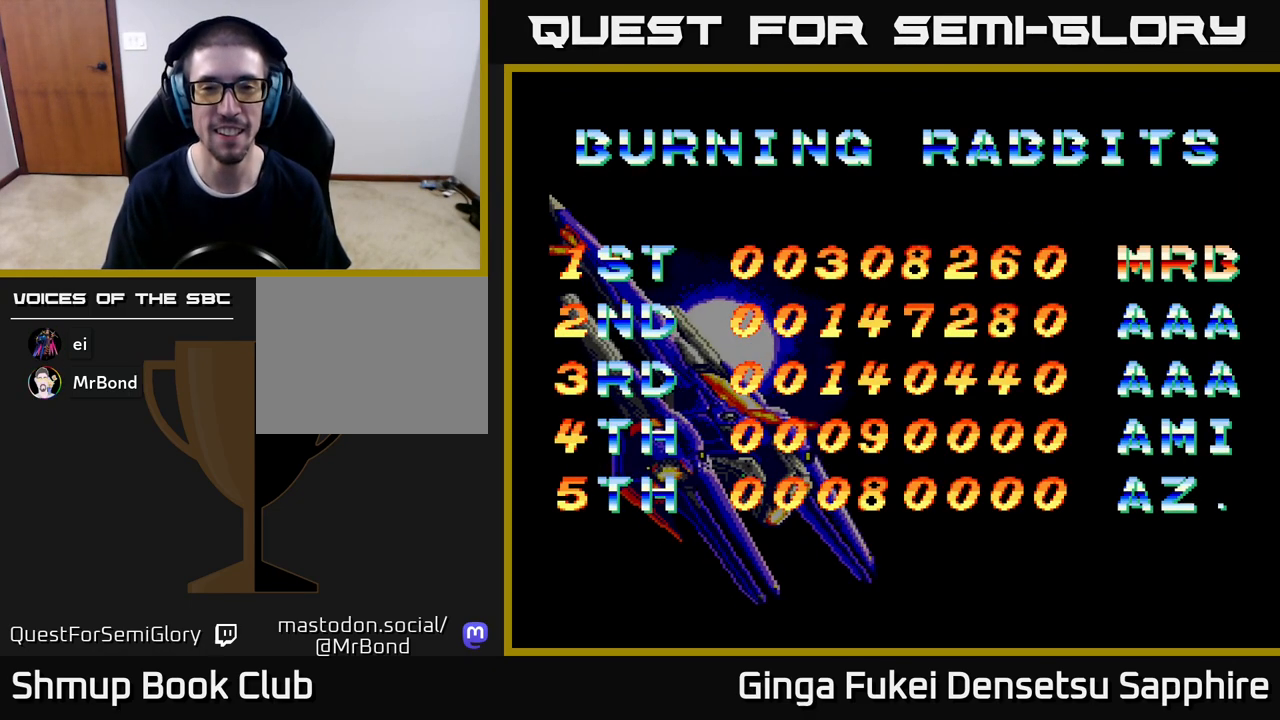
{"buttons": [], "left_stick": "center", "events": []}
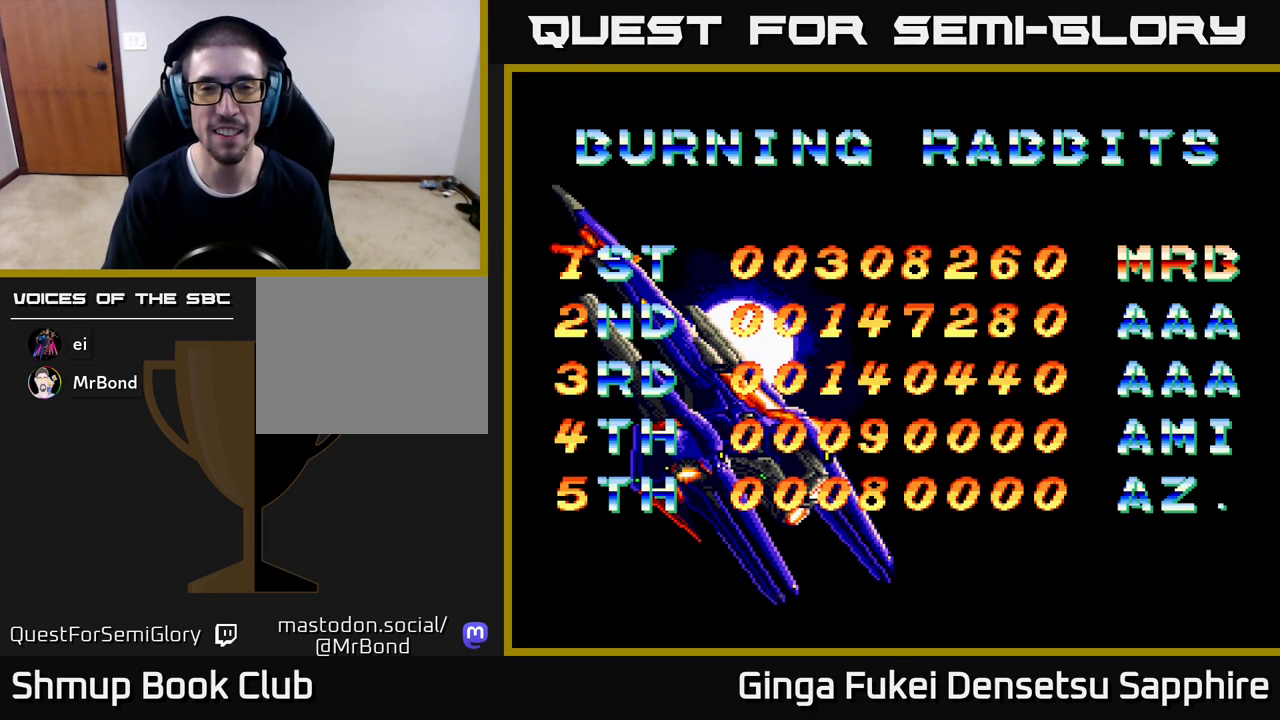
{"buttons": [], "left_stick": "center", "events": [[317, "A", "down"], [433, "A", "up"]]}
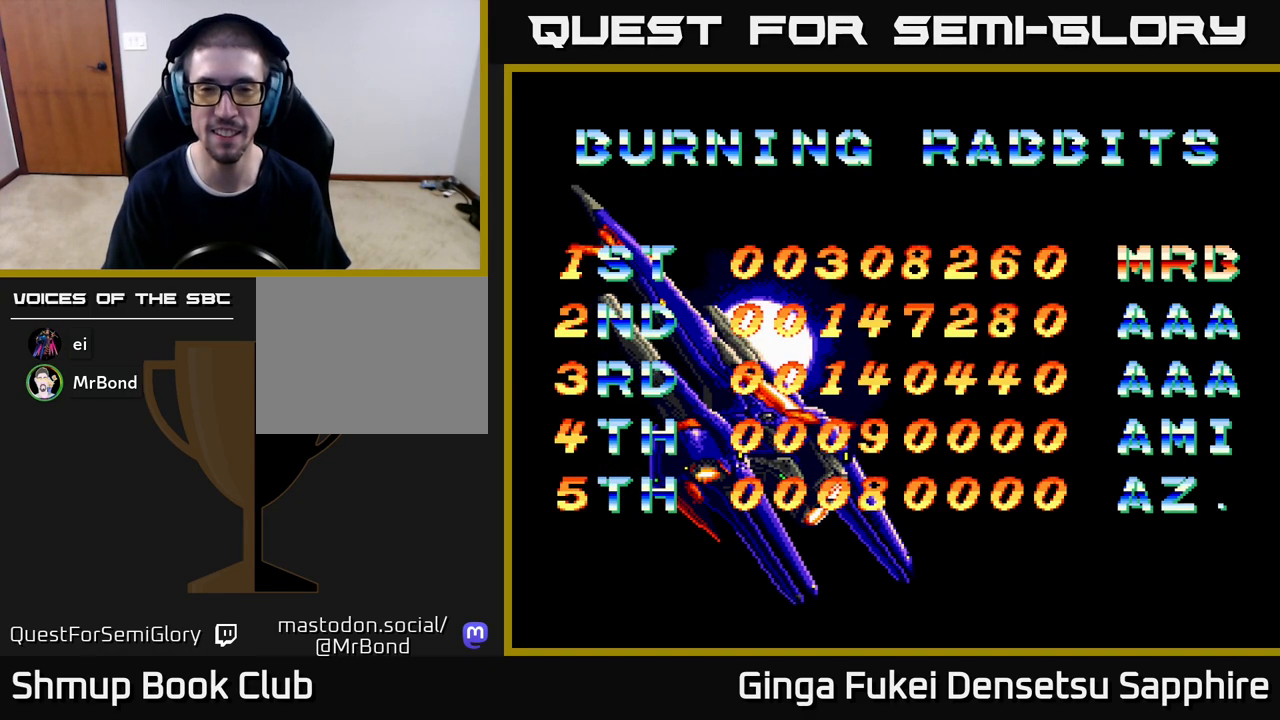
{"buttons": [], "left_stick": "center", "events": []}
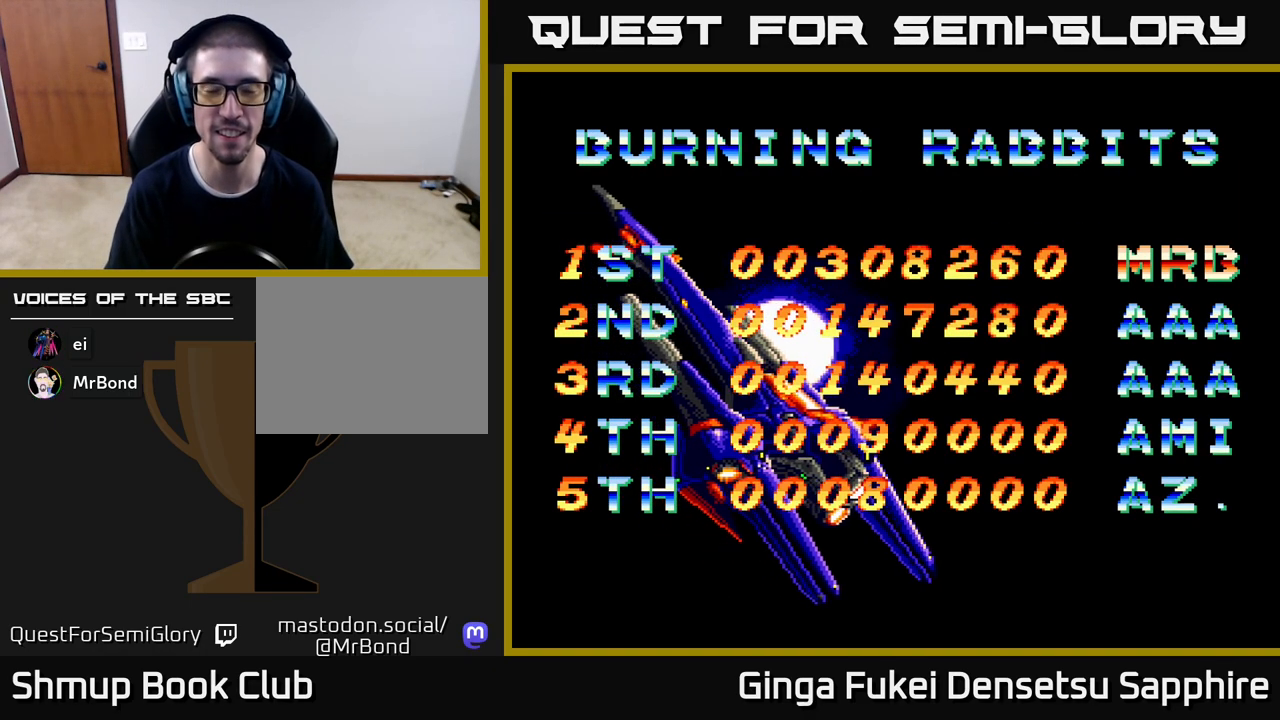
{"buttons": [], "left_stick": "center", "events": [[150, "START", "down"], [333, "START", "up"]]}
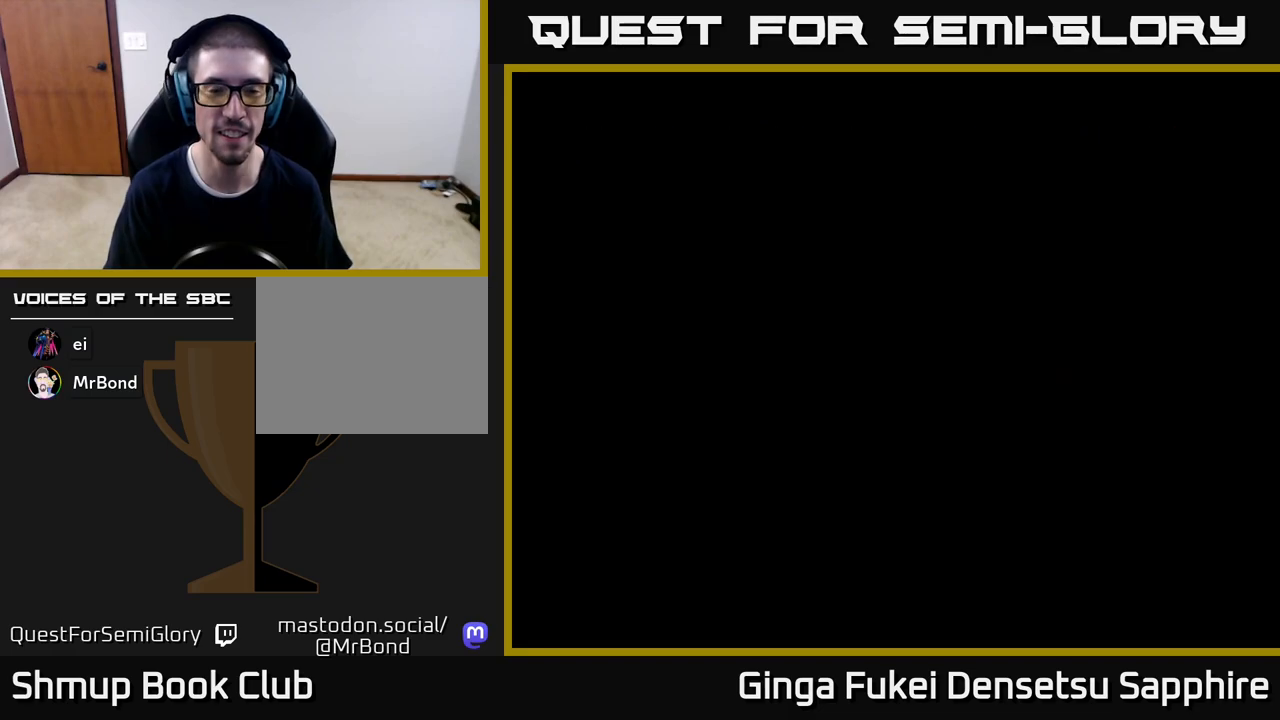
{"buttons": [], "left_stick": "center", "events": []}
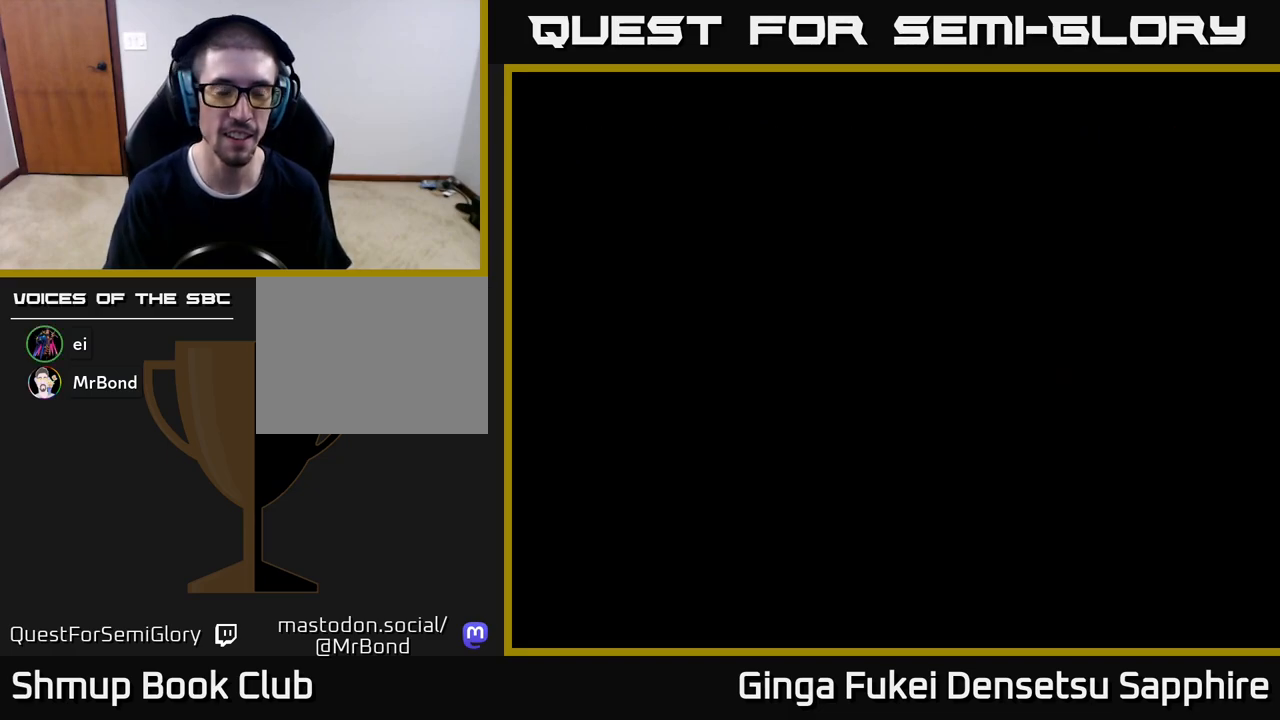
{"buttons": [], "left_stick": "center", "events": []}